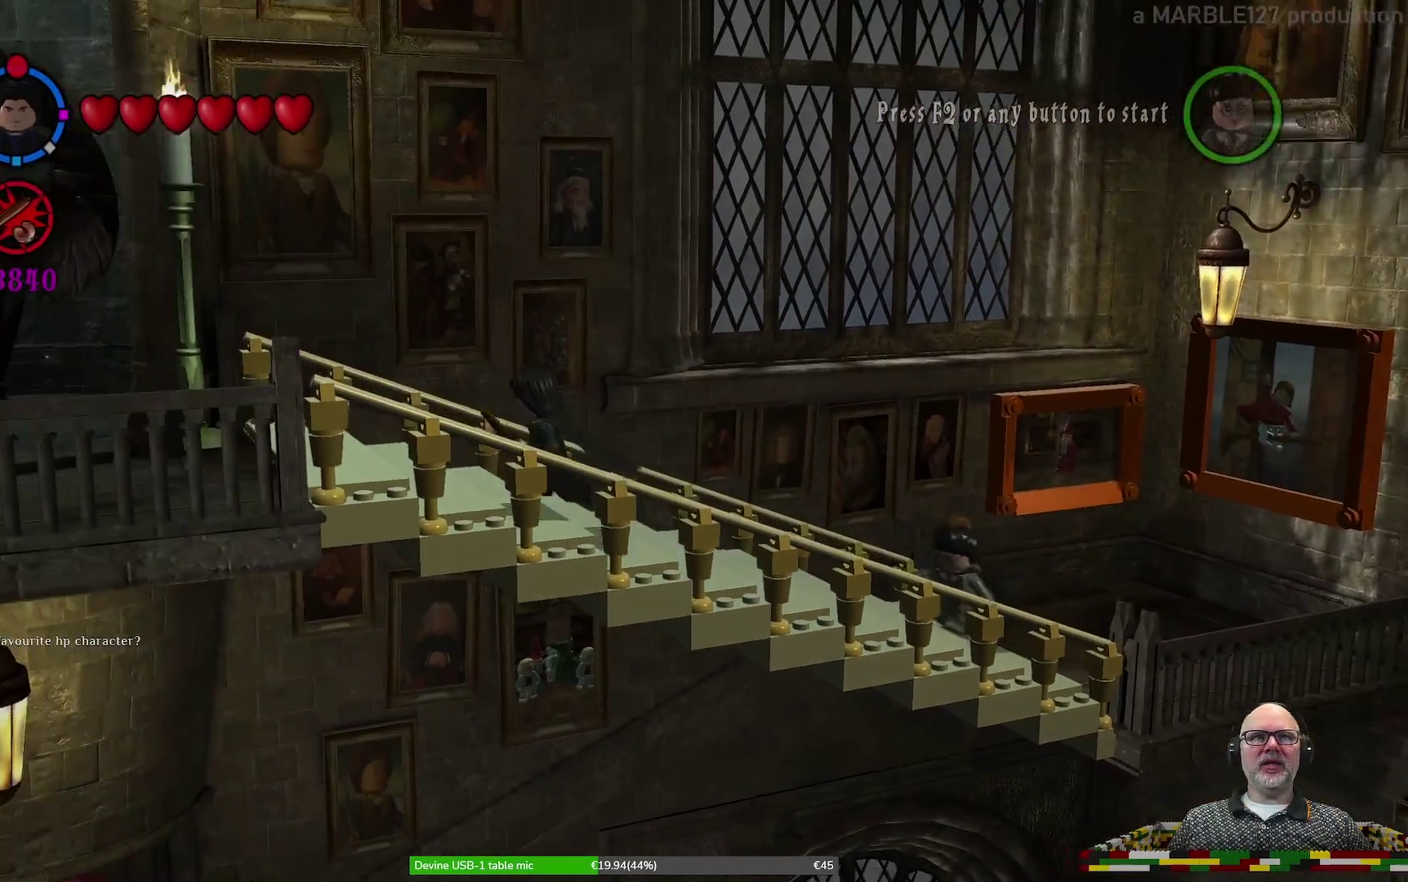
Gameplay with a controller (Xbox layout); each line is a JSON object with the inputs held at the frame after it (dt_ms = milliseconds from this image to that frame). "events" lists button and stick changes between this image and that frame as [ms after this image, input, new state], when the widget could be followed in between. Not read: HOME L2 L3 R1 R2 R3 right_stick.
{"dt_ms": 800, "buttons": [], "left_stick": "left", "events": [[500, "left_stick", "down-left"], [800, "left_stick", "left"]]}
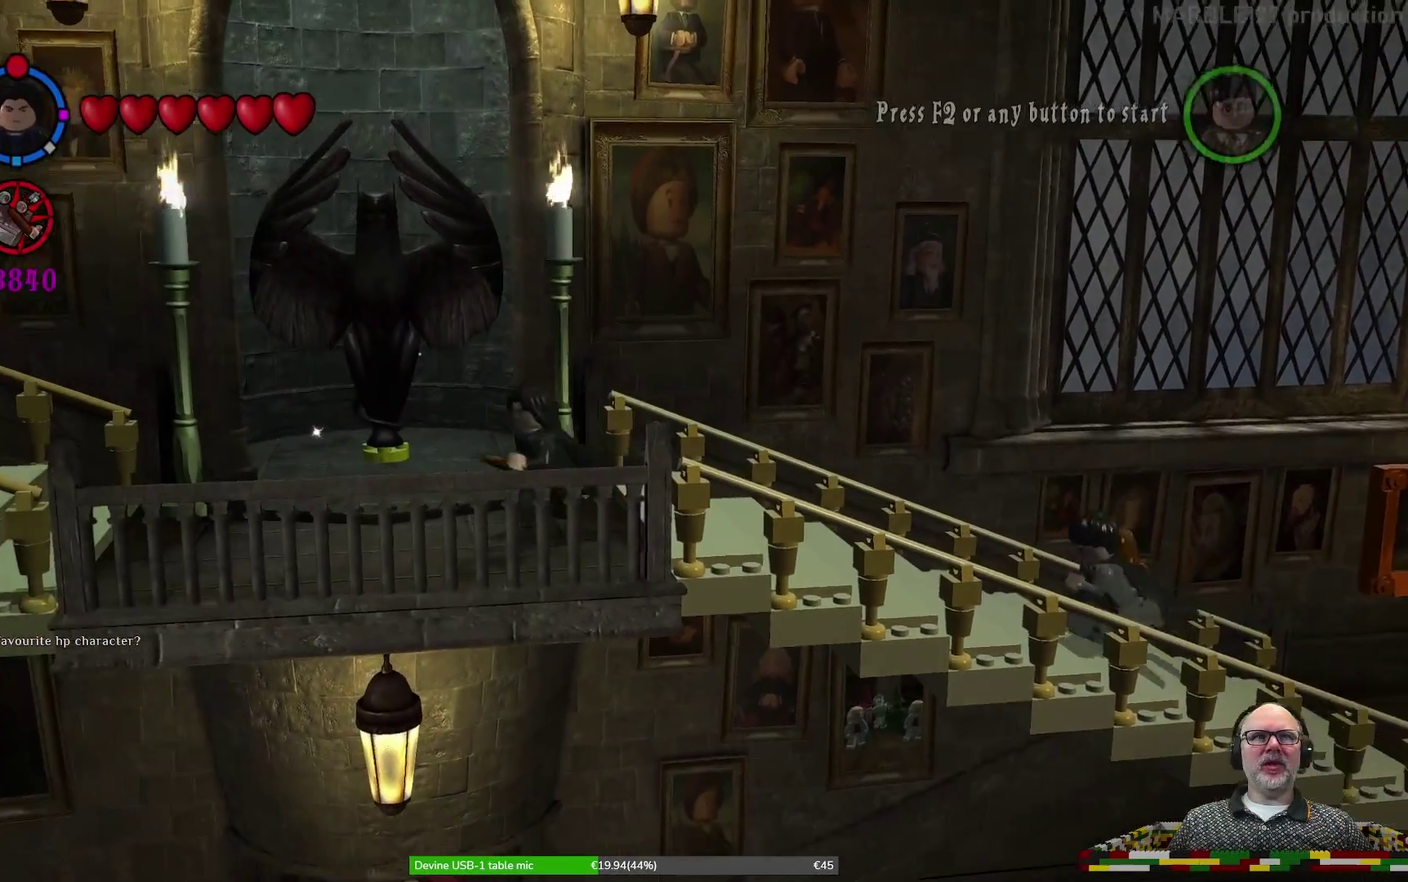
{"dt_ms": 300, "buttons": [], "left_stick": "center", "events": [[300, "left_stick", "center"]]}
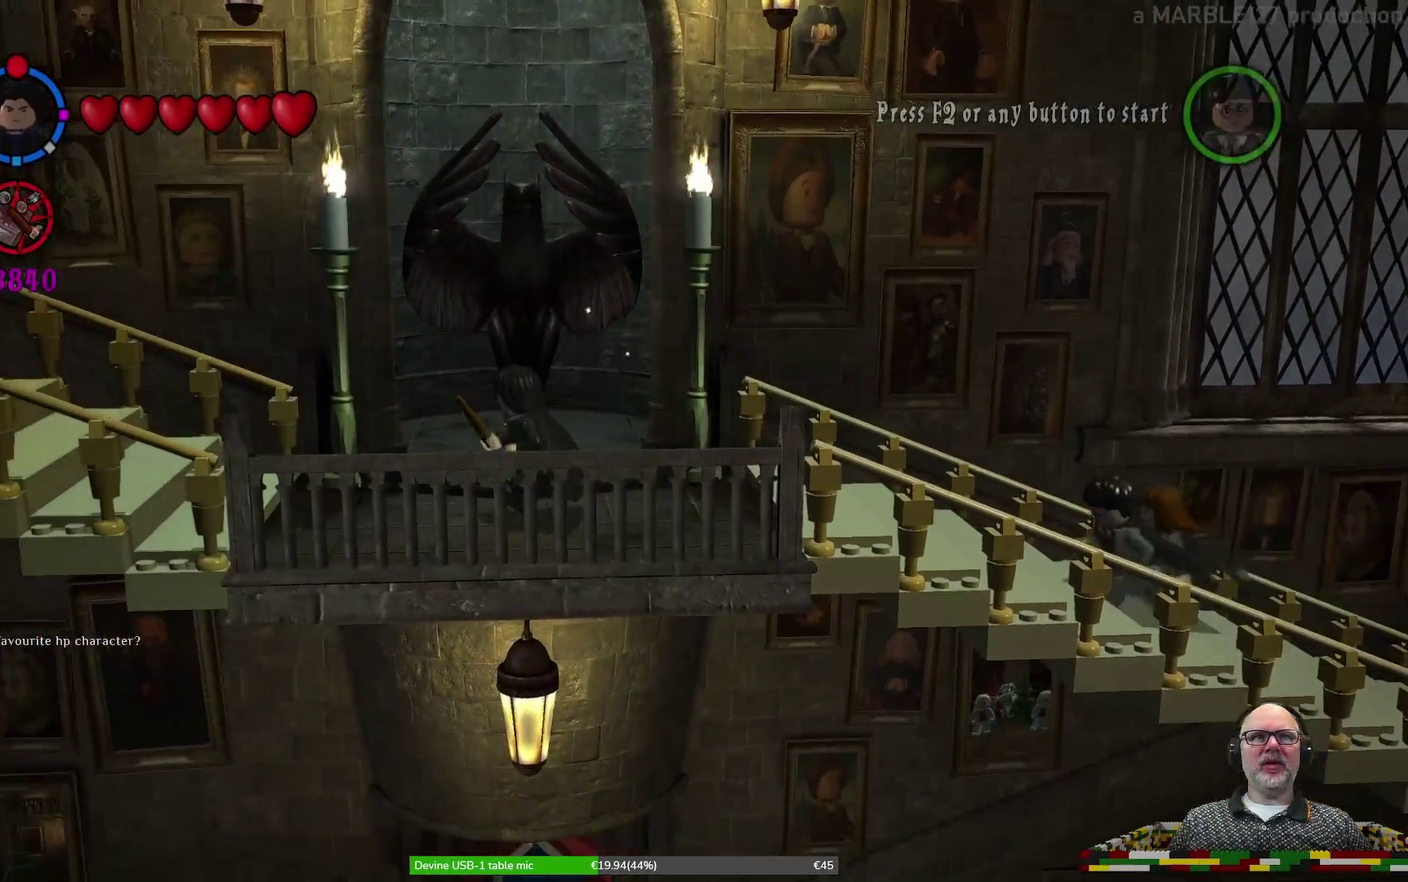
{"dt_ms": 500, "buttons": [], "left_stick": "left", "events": [[300, "left_stick", "left"]]}
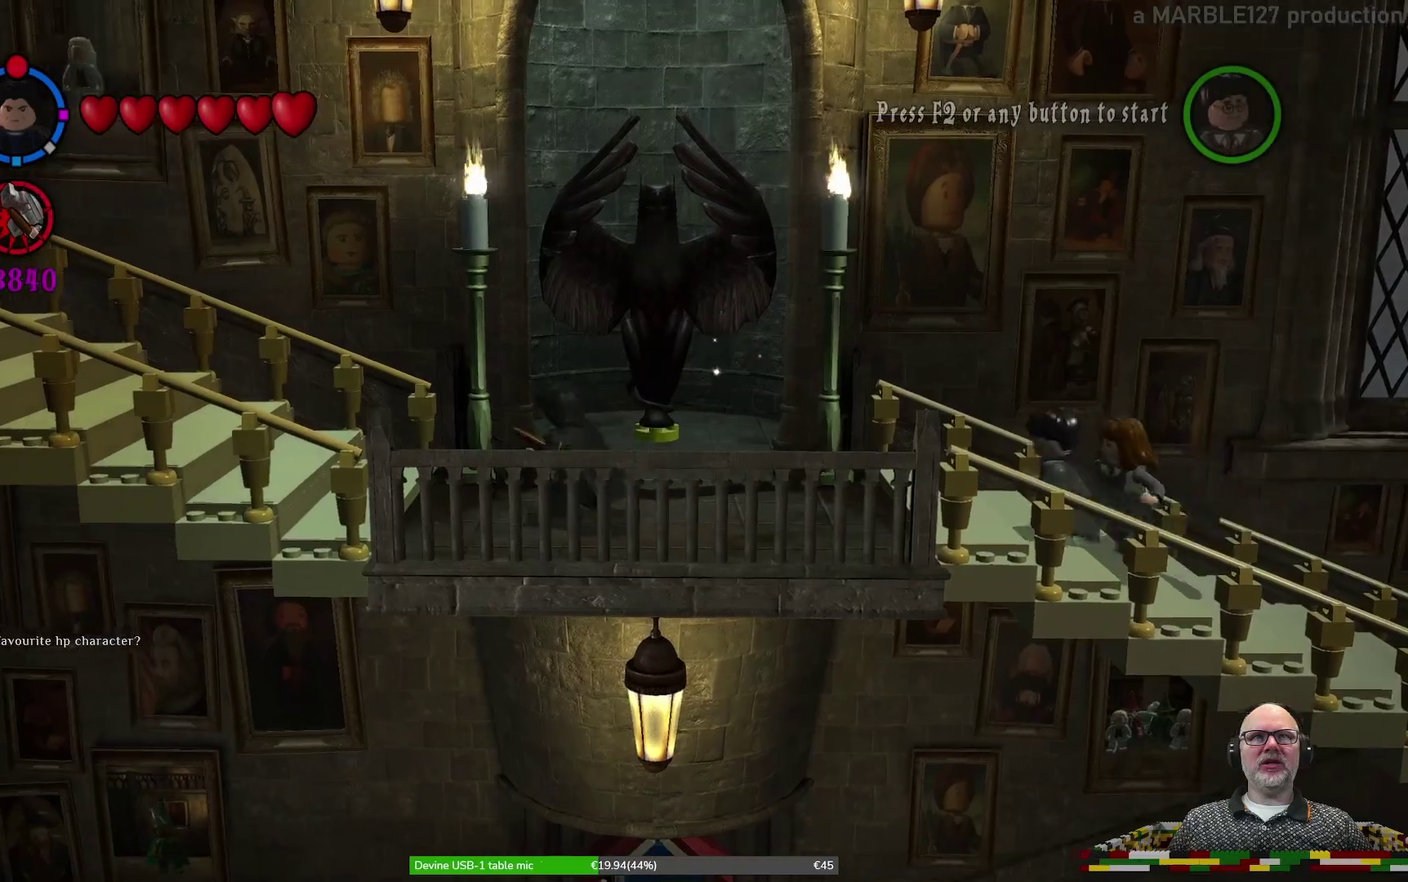
{"dt_ms": 300, "buttons": [], "left_stick": "up-left", "events": [[300, "left_stick", "up-left"]]}
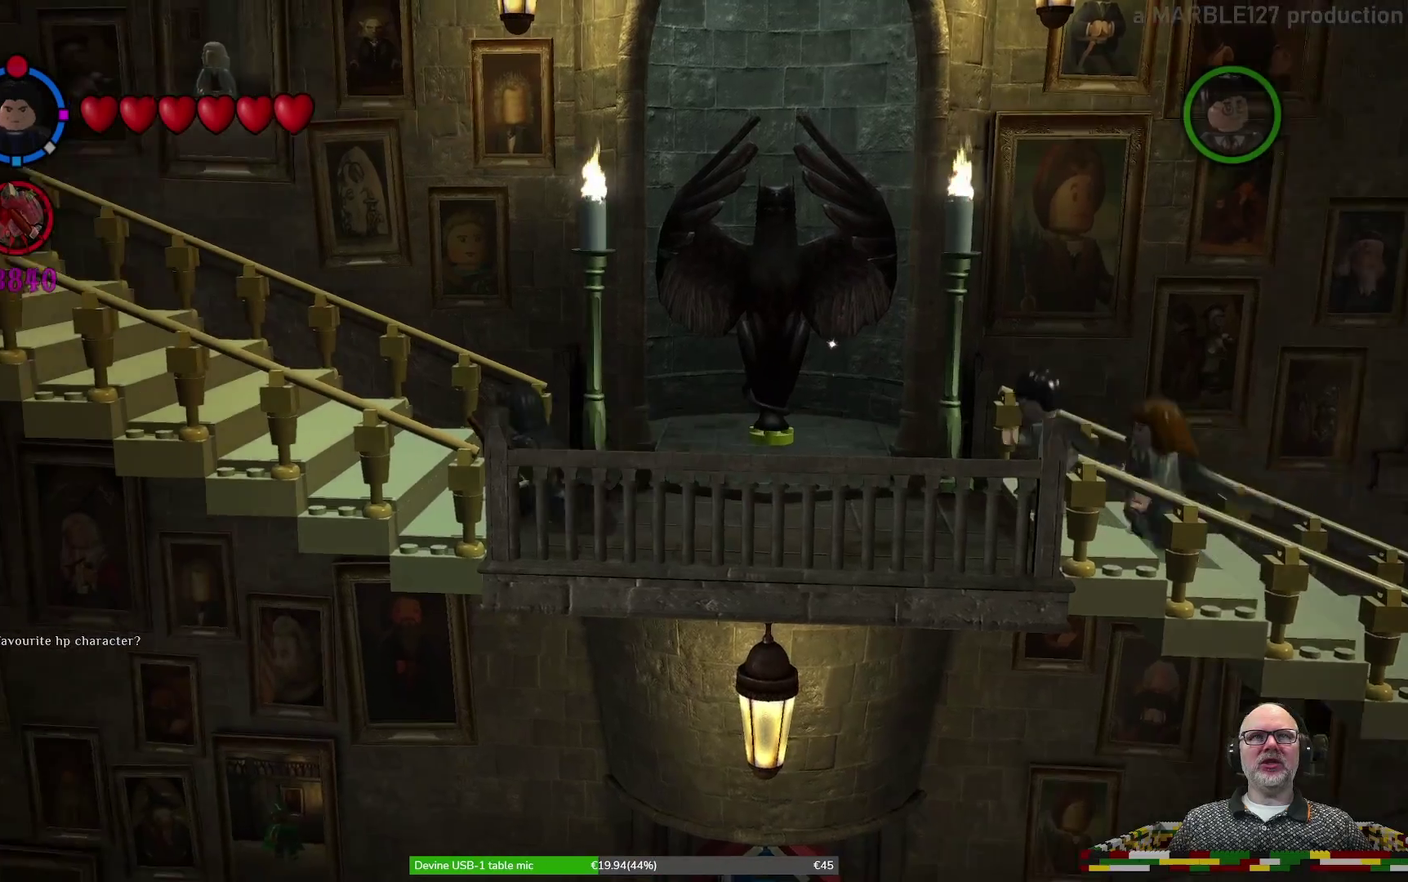
{"dt_ms": 700, "buttons": [], "left_stick": "left", "events": [[233, "left_stick", "left"]]}